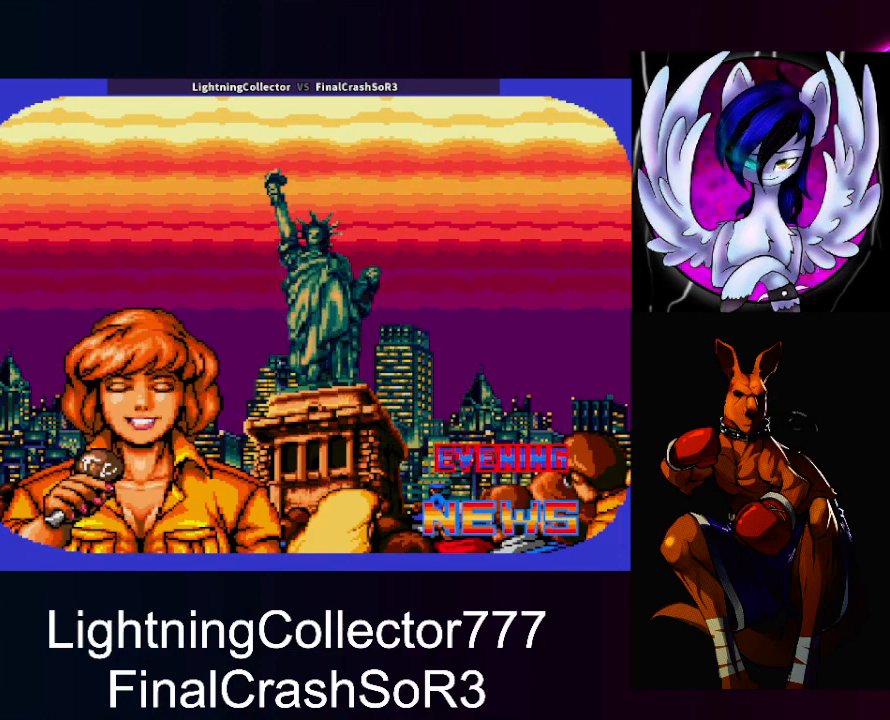
Gameplay with a controller (PlayStation layout); each line is a JSON object with the inputs held at the frame after it. "events" lists button and stick changes between this image and that frame as [ms after this image, input, new state], when the widget could be followed in between. Not read: L2 L3 R2 R3 left_stick right_stick.
{"buttons": ["TRIANGLE"], "events": [[367, "TRIANGLE", "down"]]}
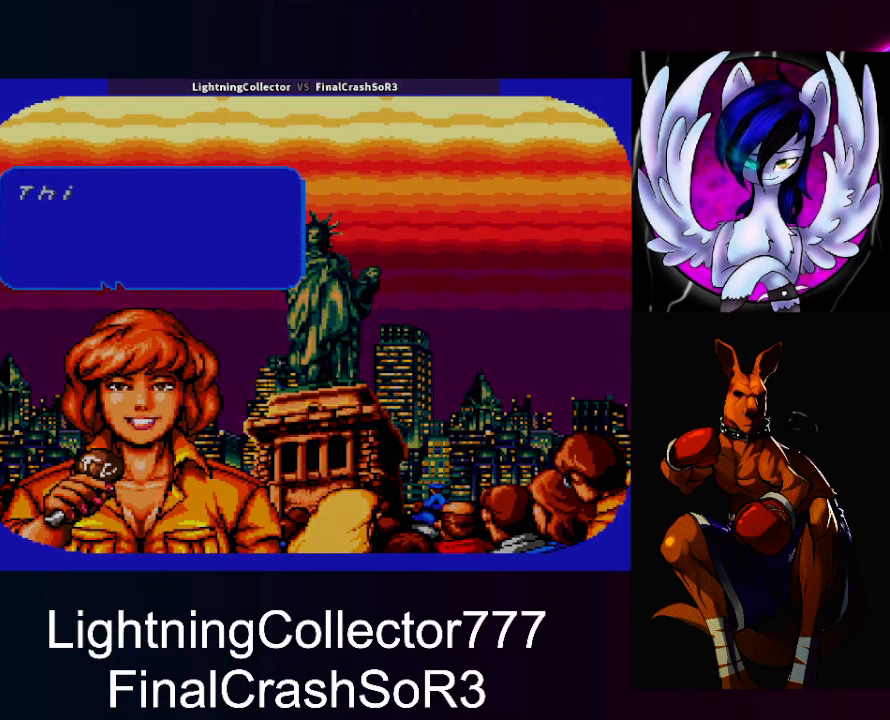
{"buttons": ["TRIANGLE"], "events": [[33, "TRIANGLE", "up"], [233, "SQUARE", "down"], [367, "SQUARE", "up"], [500, "TRIANGLE", "down"]]}
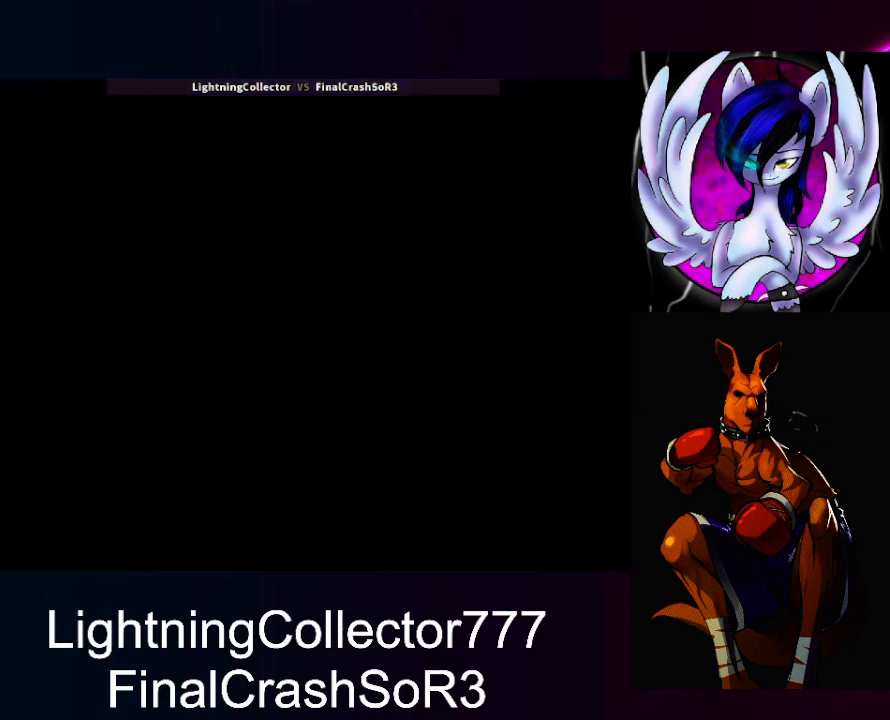
{"buttons": [], "events": [[133, "TRIANGLE", "up"], [233, "TRIANGLE", "down"], [333, "TRIANGLE", "up"], [400, "TRIANGLE", "down"], [467, "TRIANGLE", "up"]]}
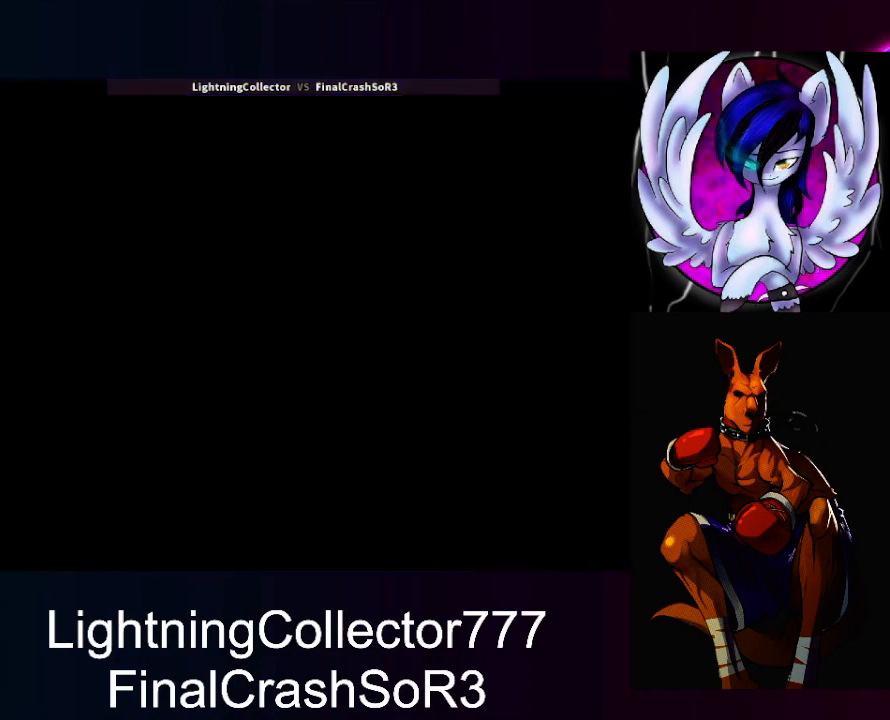
{"buttons": [], "events": [[100, "TRIANGLE", "down"], [167, "TRIANGLE", "up"], [200, "TRIANGLE", "down"], [267, "TRIANGLE", "up"]]}
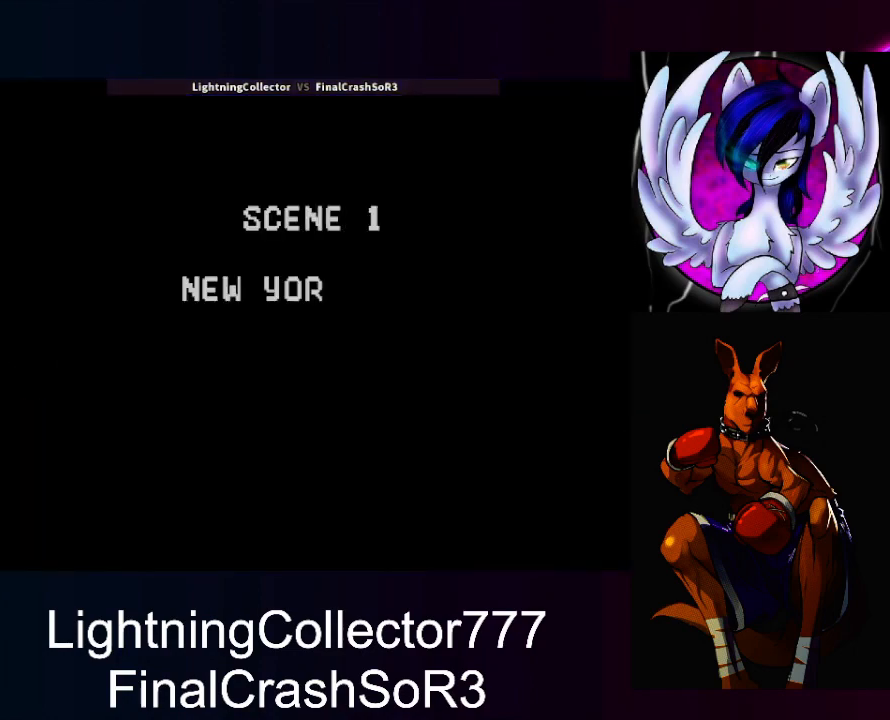
{"buttons": [], "events": [[133, "SQUARE", "down"], [200, "SQUARE", "up"]]}
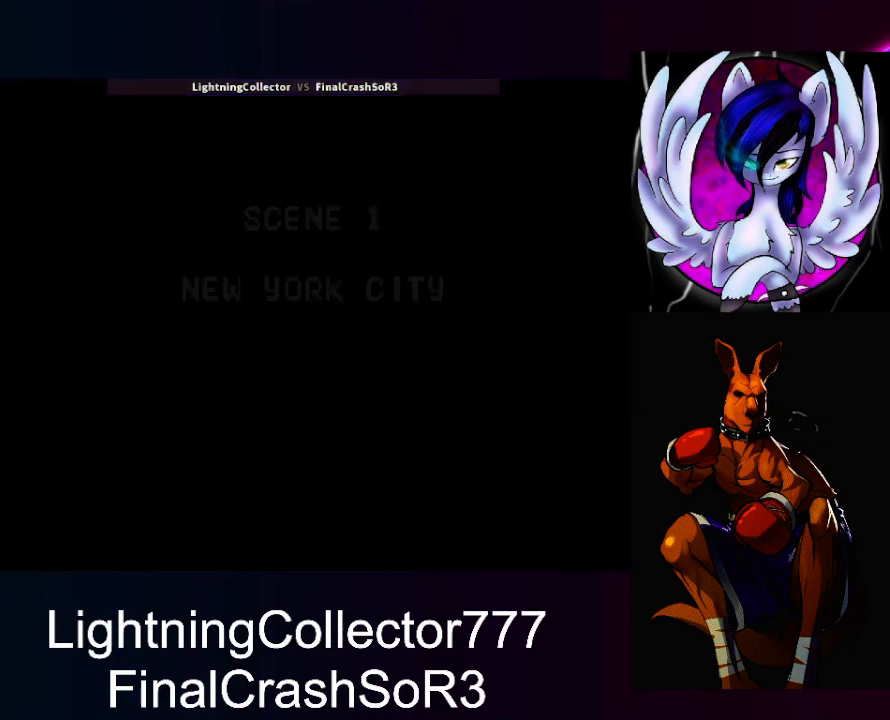
{"buttons": [], "events": []}
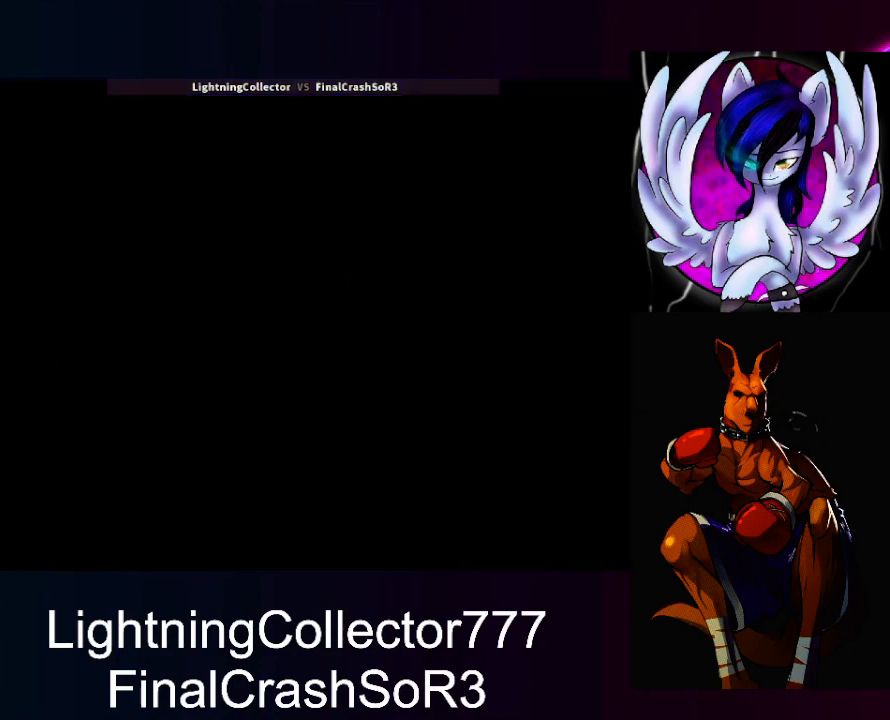
{"buttons": [], "events": []}
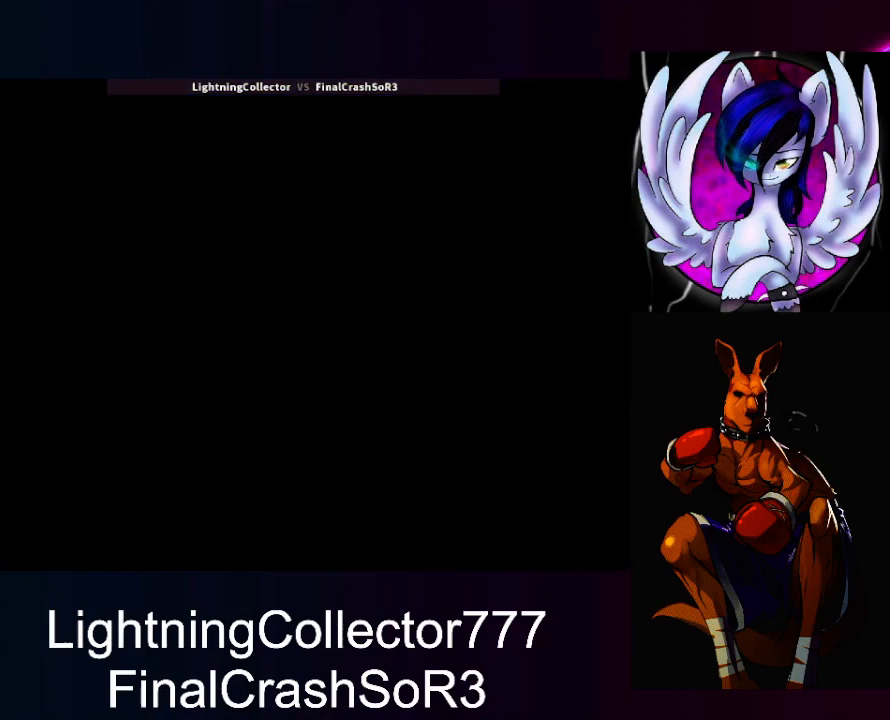
{"buttons": [], "events": []}
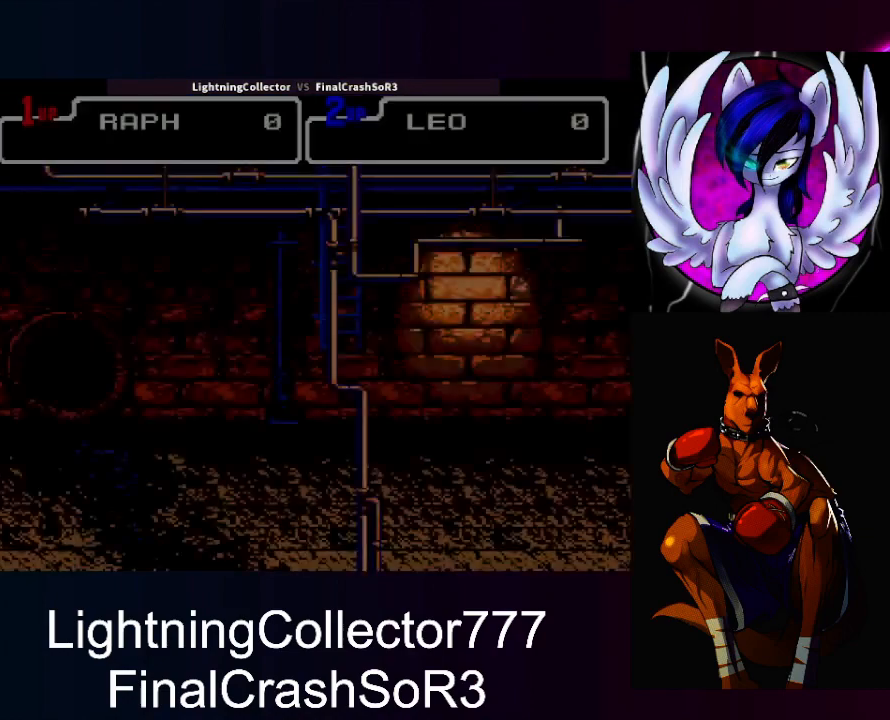
{"buttons": [], "events": []}
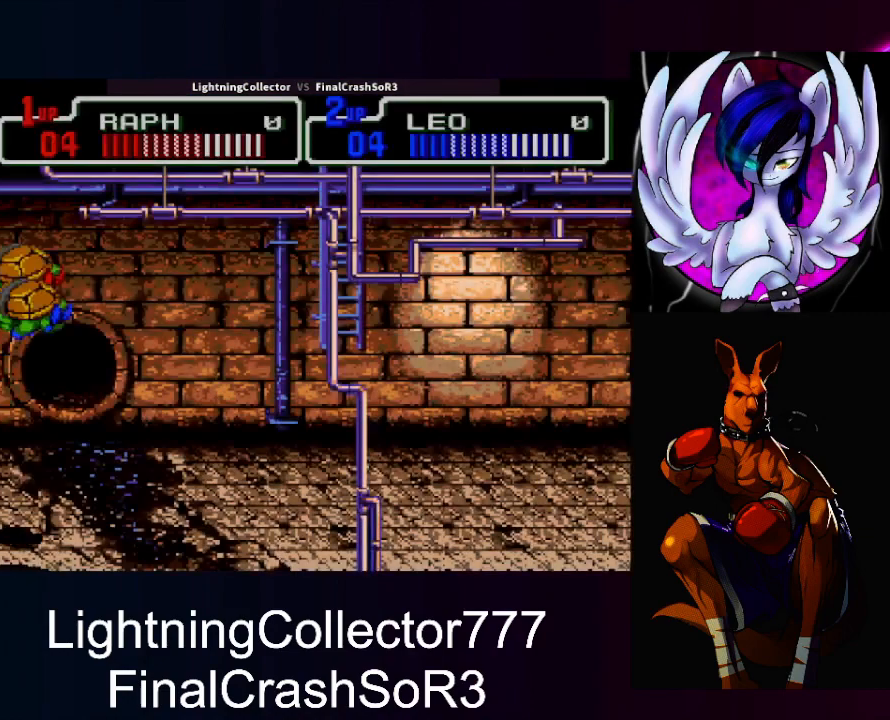
{"buttons": [], "events": []}
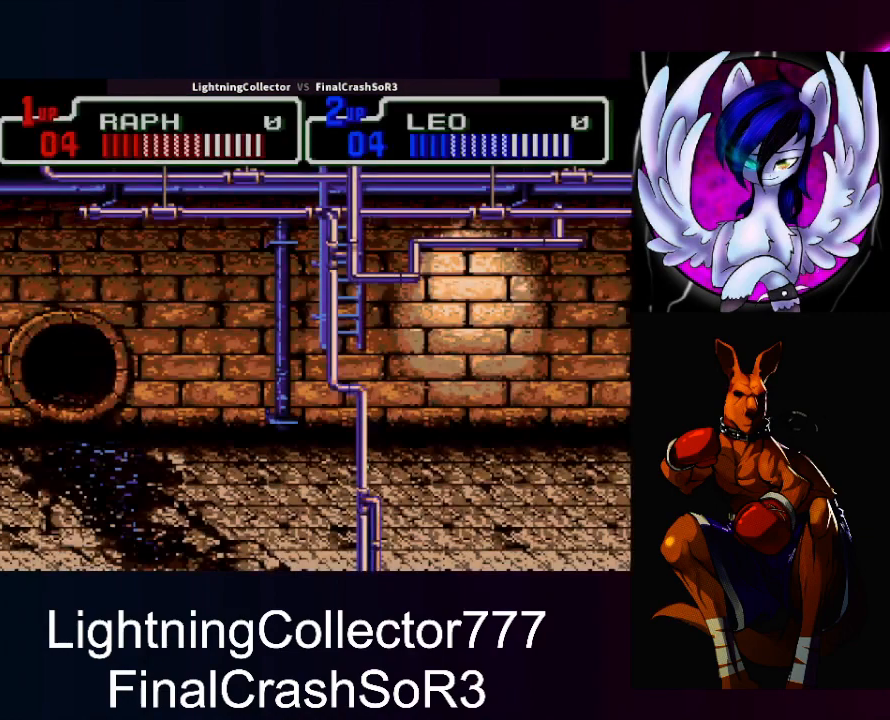
{"buttons": ["DPAD_RIGHT"], "events": [[233, "DPAD_RIGHT", "down"]]}
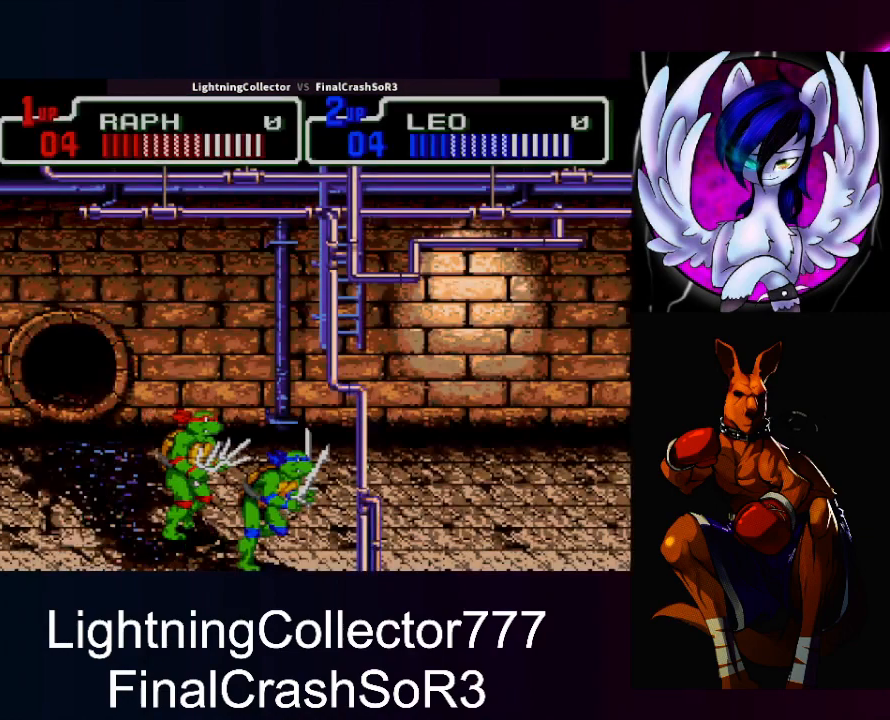
{"buttons": ["CIRCLE", "DPAD_RIGHT"], "events": [[233, "SQUARE", "down"], [367, "SQUARE", "up"], [467, "CIRCLE", "down"]]}
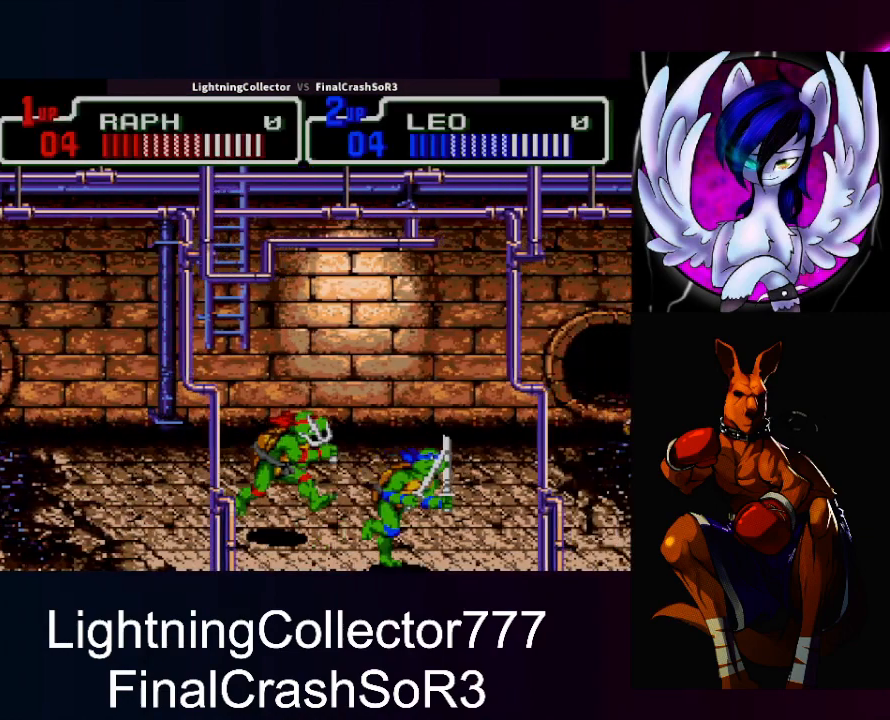
{"buttons": ["TRIANGLE"], "events": [[67, "CIRCLE", "up"], [67, "DPAD_RIGHT", "up"], [433, "TRIANGLE", "down"]]}
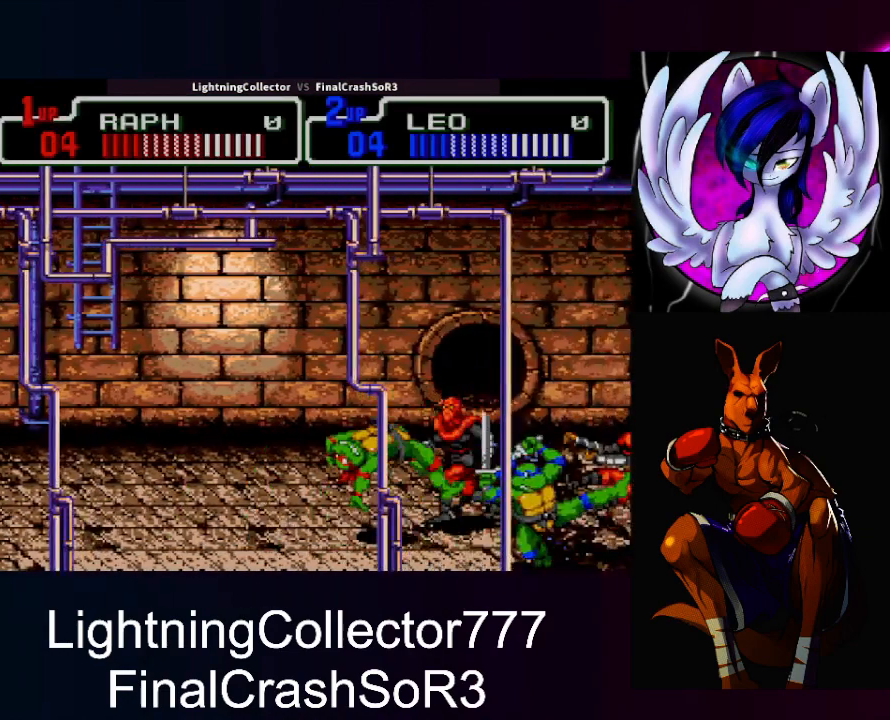
{"buttons": ["TRIANGLE", "DPAD_RIGHT"], "events": [[100, "TRIANGLE", "up"], [300, "DPAD_RIGHT", "down"], [333, "SQUARE", "down"], [400, "SQUARE", "up"], [400, "TRIANGLE", "down"]]}
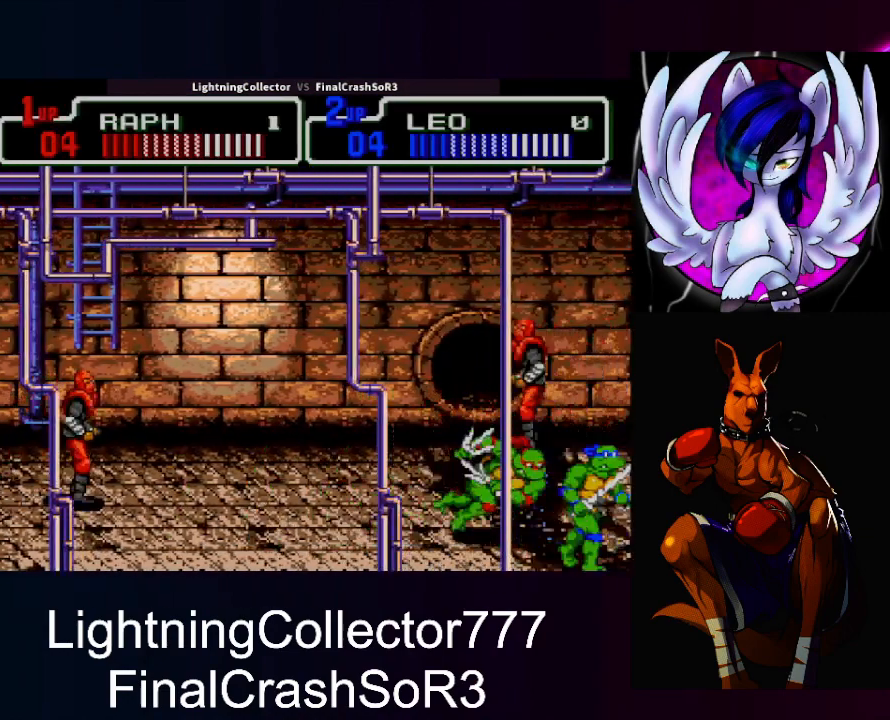
{"buttons": ["DPAD_RIGHT"], "events": [[100, "TRIANGLE", "up"], [167, "DPAD_RIGHT", "up"], [267, "DPAD_RIGHT", "down"], [367, "TRIANGLE", "down"], [500, "TRIANGLE", "up"]]}
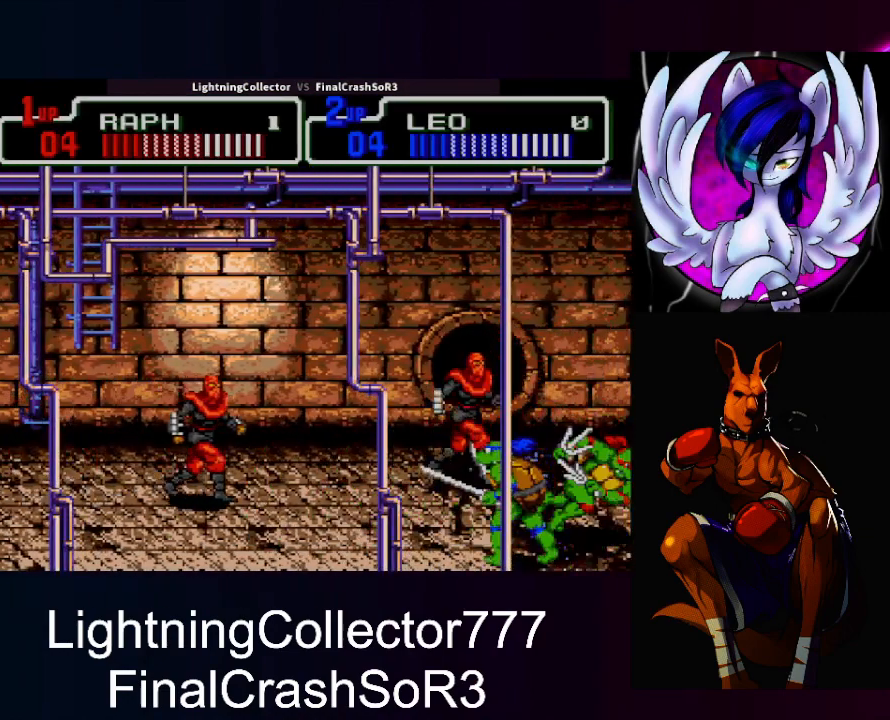
{"buttons": ["TRIANGLE", "DPAD_LEFT"], "events": [[33, "DPAD_RIGHT", "up"], [133, "DPAD_UP", "down"], [267, "DPAD_UP", "up"], [333, "DPAD_LEFT", "down"], [367, "SQUARE", "down"], [433, "SQUARE", "up"], [433, "TRIANGLE", "down"]]}
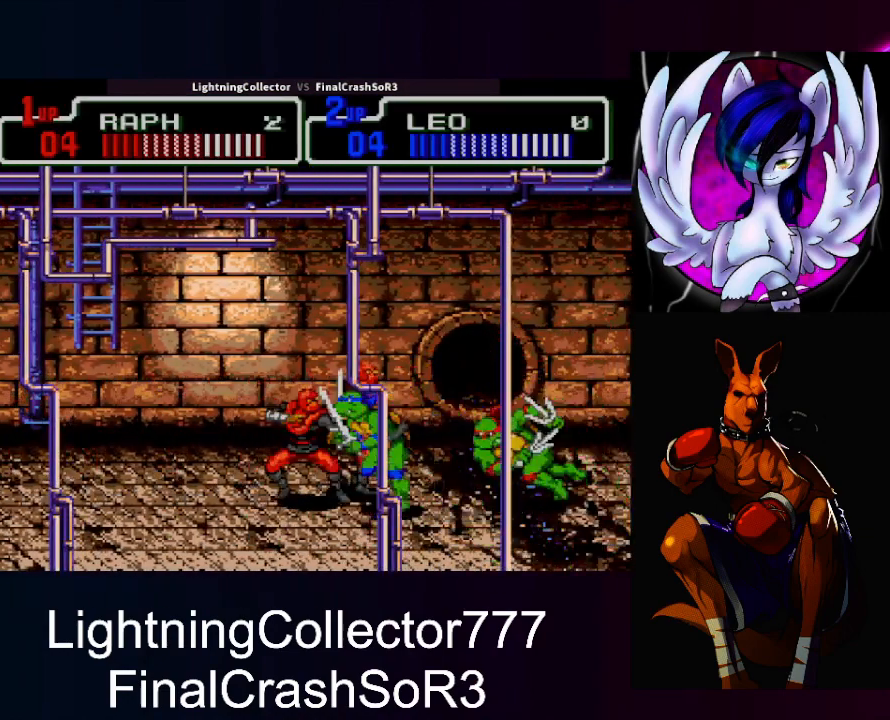
{"buttons": [], "events": [[33, "TRIANGLE", "up"], [167, "DPAD_LEFT", "up"], [267, "DPAD_LEFT", "down"], [300, "SQUARE", "down"], [367, "SQUARE", "up"], [367, "TRIANGLE", "down"], [500, "DPAD_LEFT", "up"], [500, "TRIANGLE", "up"]]}
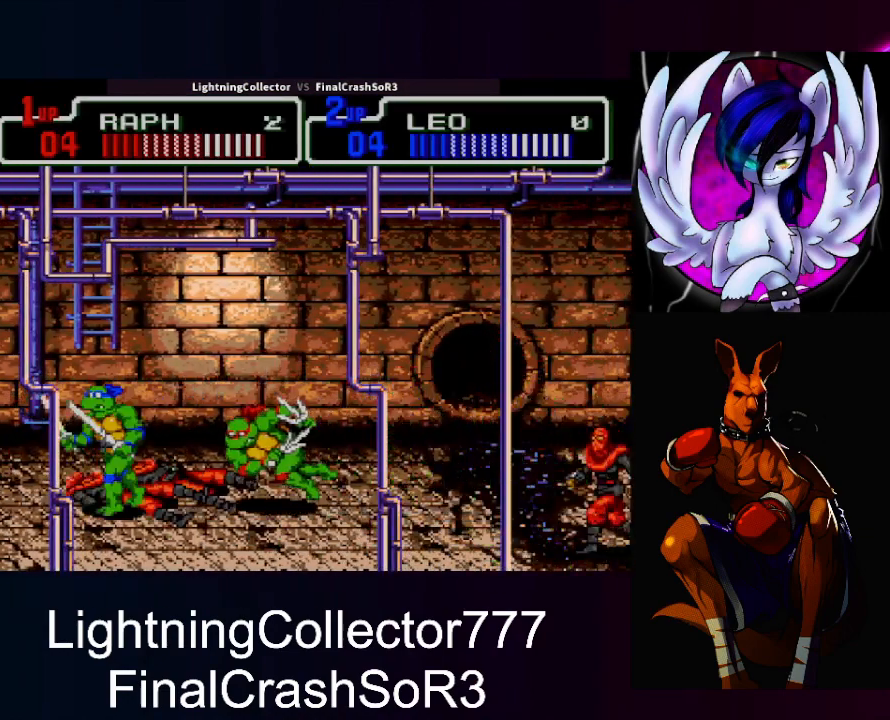
{"buttons": [], "events": [[167, "DPAD_LEFT", "down"], [267, "SQUARE", "down"], [267, "TRIANGLE", "down"], [333, "SQUARE", "up"], [467, "TRIANGLE", "up"], [500, "DPAD_LEFT", "up"]]}
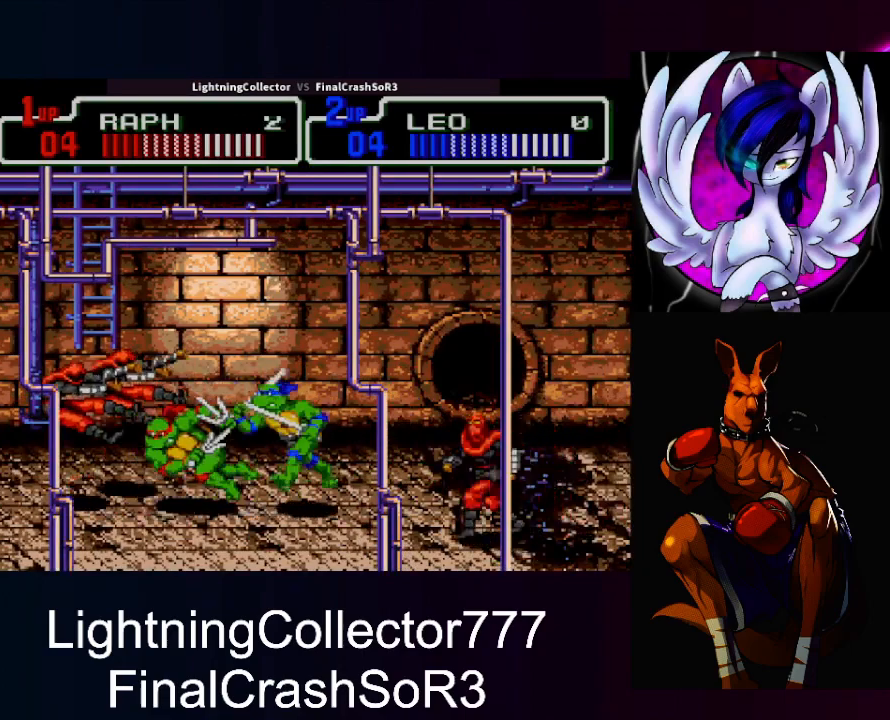
{"buttons": ["TRIANGLE", "DPAD_RIGHT"], "events": [[200, "DPAD_RIGHT", "down"], [267, "SQUARE", "down"], [400, "SQUARE", "up"], [400, "TRIANGLE", "down"]]}
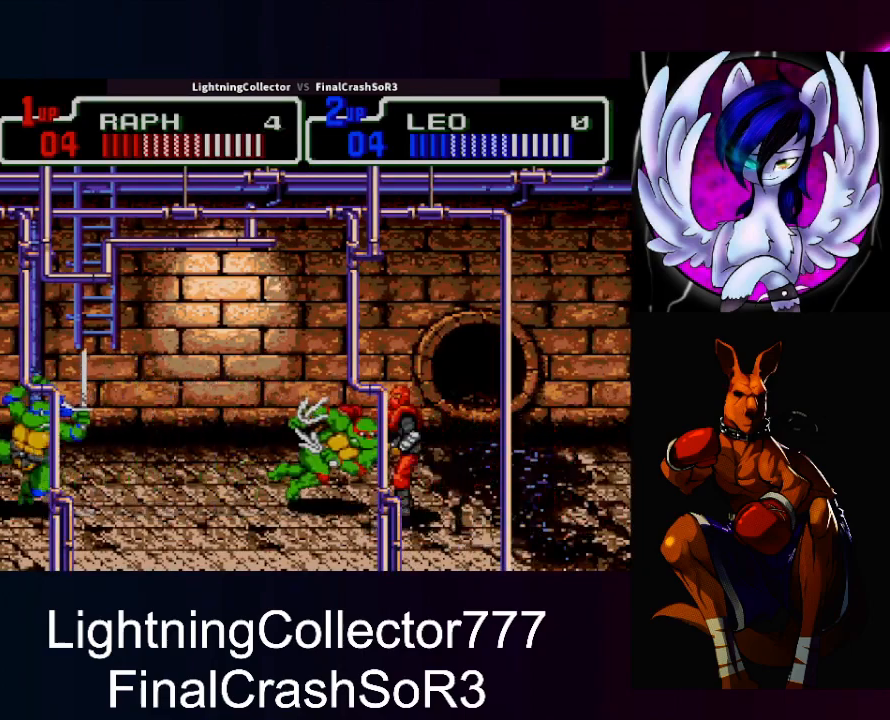
{"buttons": [], "events": [[33, "TRIANGLE", "up"], [67, "DPAD_RIGHT", "up"], [200, "DPAD_RIGHT", "down"], [267, "SQUARE", "down"], [300, "SQUARE", "up"], [300, "TRIANGLE", "down"], [400, "TRIANGLE", "up"], [467, "DPAD_RIGHT", "up"]]}
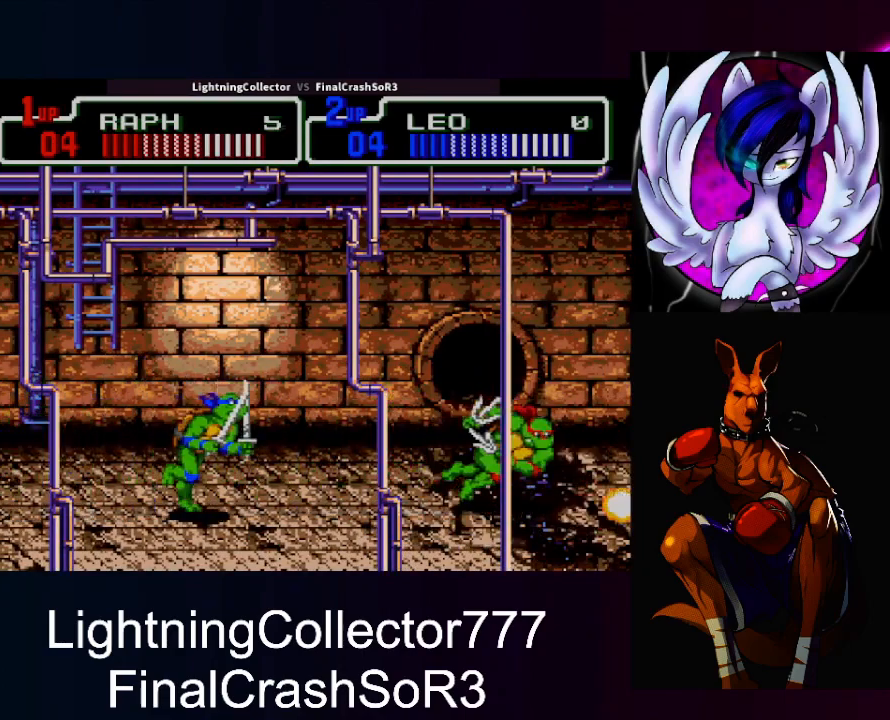
{"buttons": ["DPAD_RIGHT"], "events": [[67, "DPAD_UP", "down"], [167, "DPAD_UP", "up"], [300, "DPAD_RIGHT", "down"], [300, "SQUARE", "down"], [367, "SQUARE", "up"]]}
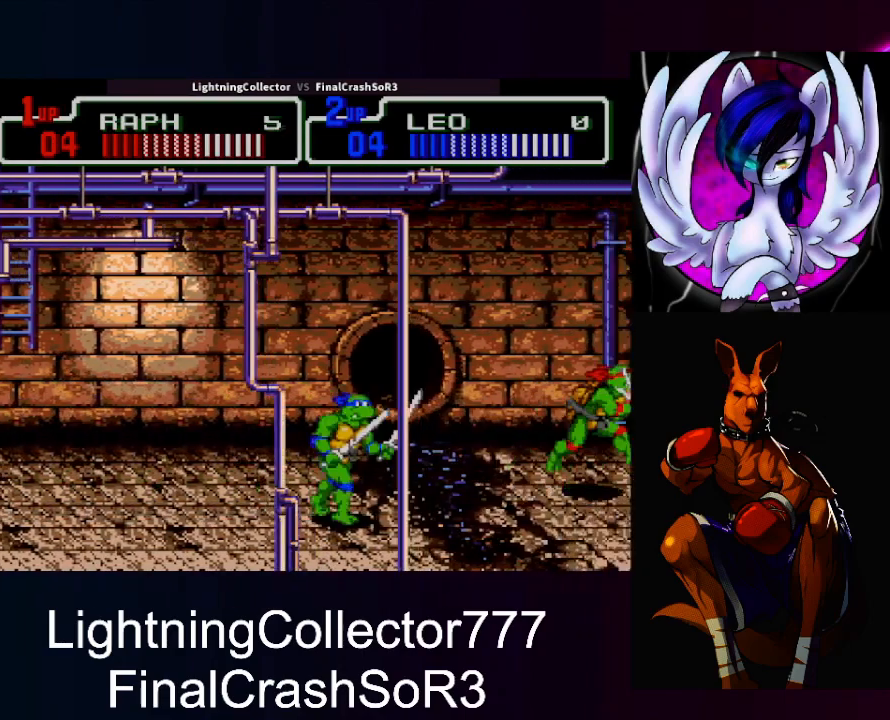
{"buttons": [], "events": [[33, "CIRCLE", "down"], [100, "TRIANGLE", "down"], [133, "CIRCLE", "up"], [133, "CROSS", "down"], [200, "CROSS", "up"], [200, "DPAD_RIGHT", "up"], [200, "TRIANGLE", "up"]]}
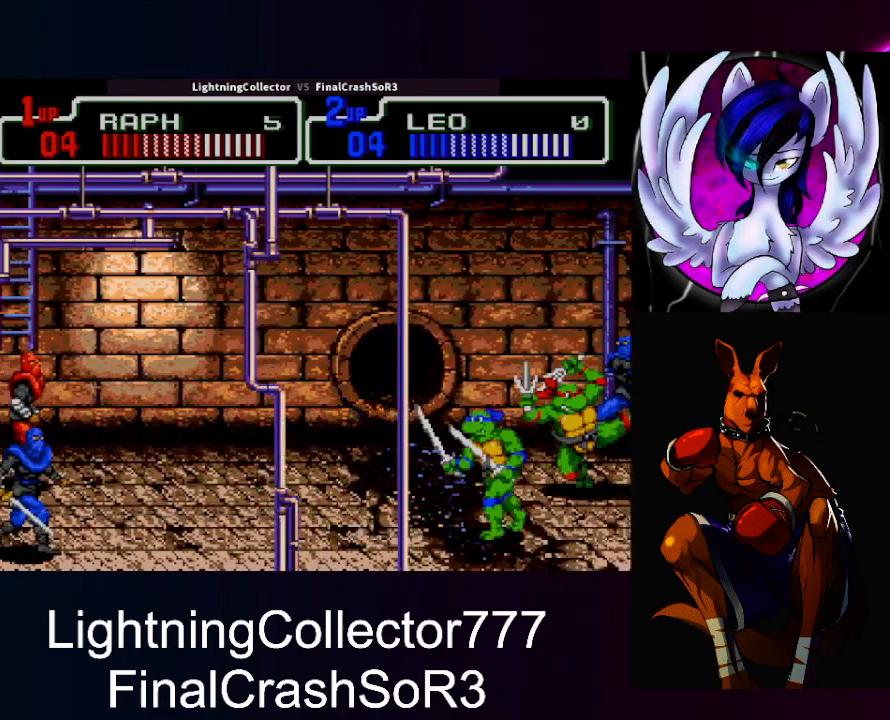
{"buttons": ["CIRCLE", "DPAD_LEFT"], "events": [[33, "DPAD_LEFT", "down"], [167, "SQUARE", "down"], [300, "SQUARE", "up"], [500, "CIRCLE", "down"]]}
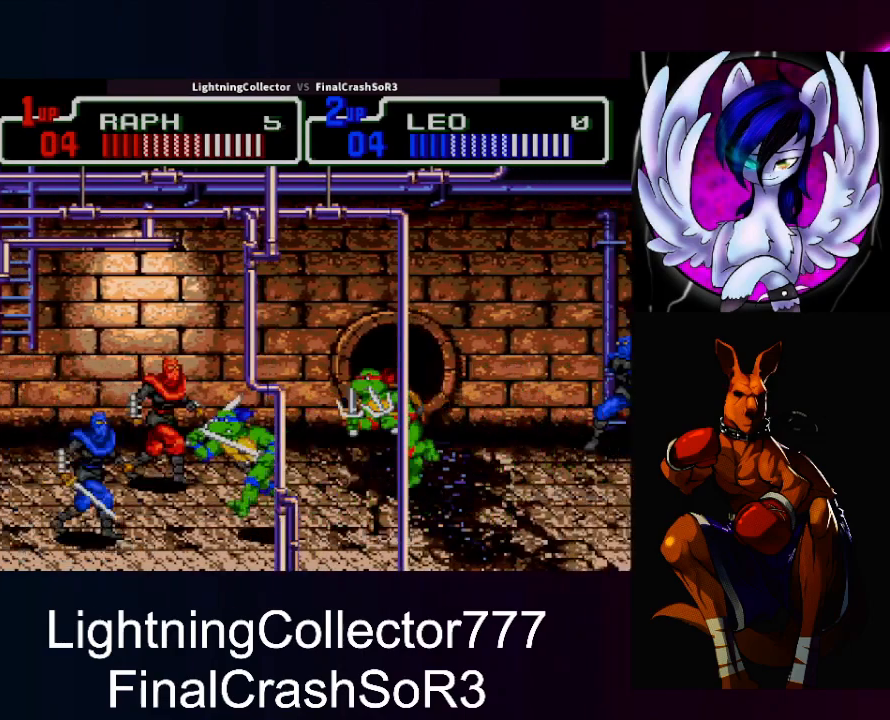
{"buttons": ["TRIANGLE"], "events": [[67, "CIRCLE", "up"], [100, "DPAD_LEFT", "up"], [500, "TRIANGLE", "down"]]}
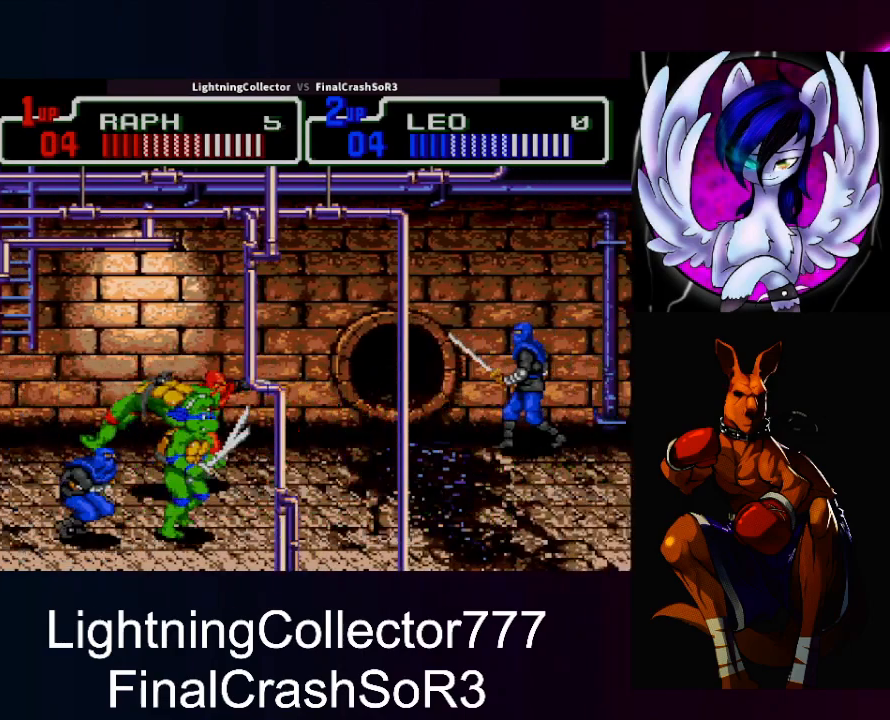
{"buttons": ["DPAD_RIGHT"], "events": [[167, "TRIANGLE", "up"], [233, "DPAD_RIGHT", "down"], [367, "SQUARE", "down"], [500, "SQUARE", "up"]]}
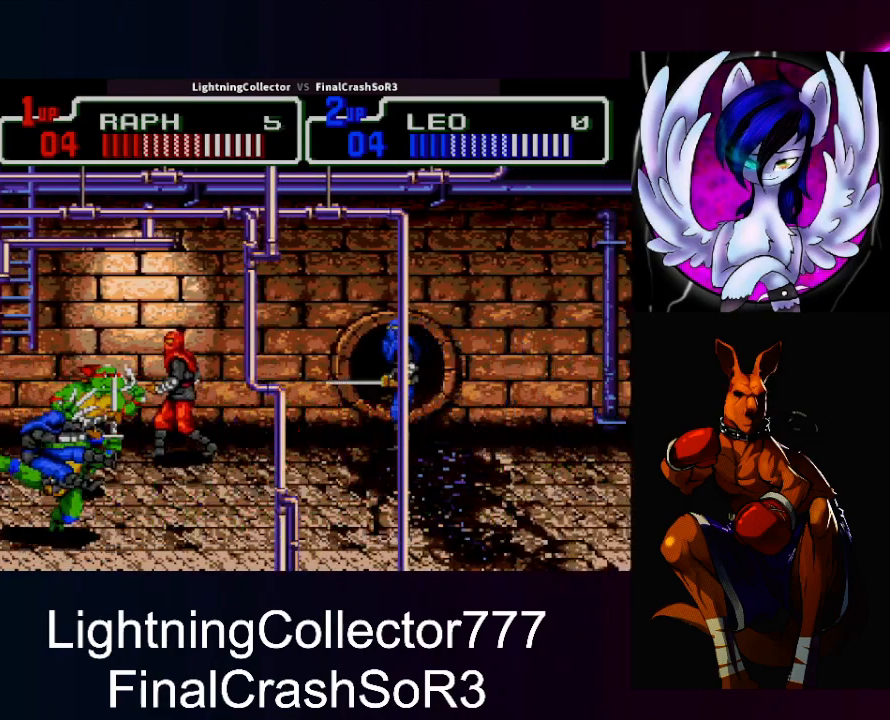
{"buttons": ["DPAD_LEFT"], "events": [[67, "CIRCLE", "down"], [67, "TRIANGLE", "down"], [167, "CIRCLE", "up"], [167, "CROSS", "down"], [200, "SQUARE", "down"], [200, "TRIANGLE", "up"], [233, "CROSS", "up"], [233, "DPAD_RIGHT", "up"], [233, "SQUARE", "up"], [467, "DPAD_LEFT", "down"]]}
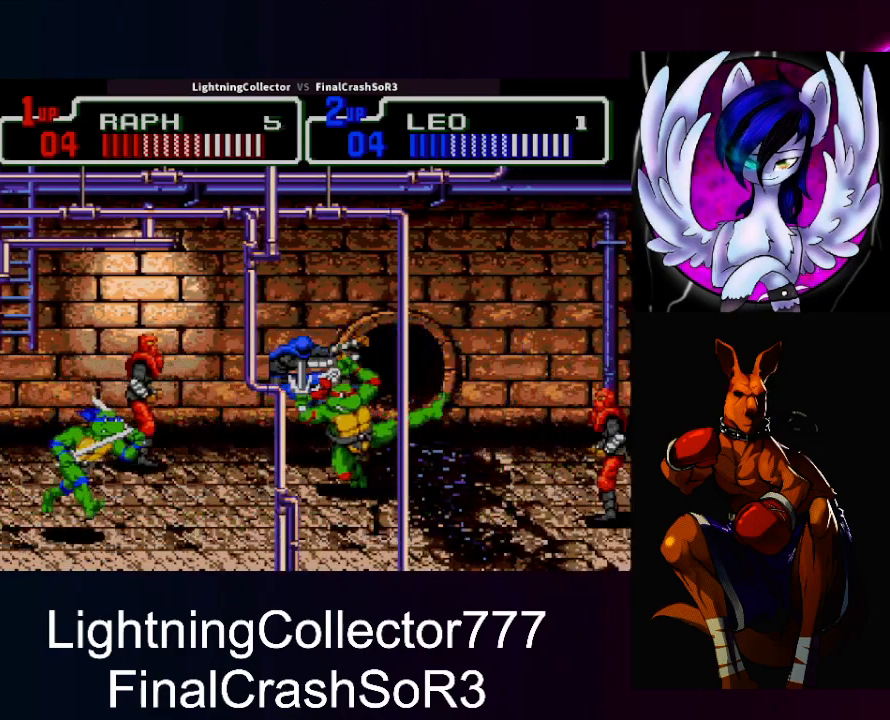
{"buttons": ["DPAD_LEFT"], "events": [[133, "SQUARE", "down"], [167, "SQUARE", "up"], [167, "TRIANGLE", "down"], [333, "TRIANGLE", "up"], [400, "DPAD_LEFT", "up"], [500, "DPAD_LEFT", "down"]]}
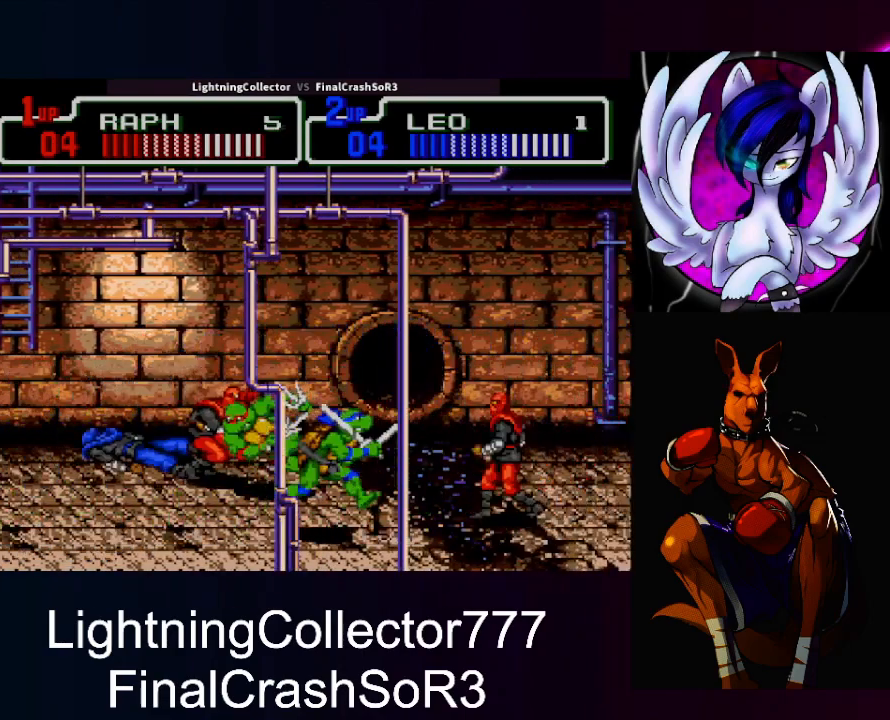
{"buttons": [], "events": [[67, "SQUARE", "down"], [100, "SQUARE", "up"], [100, "TRIANGLE", "down"], [233, "TRIANGLE", "up"], [267, "DPAD_LEFT", "up"]]}
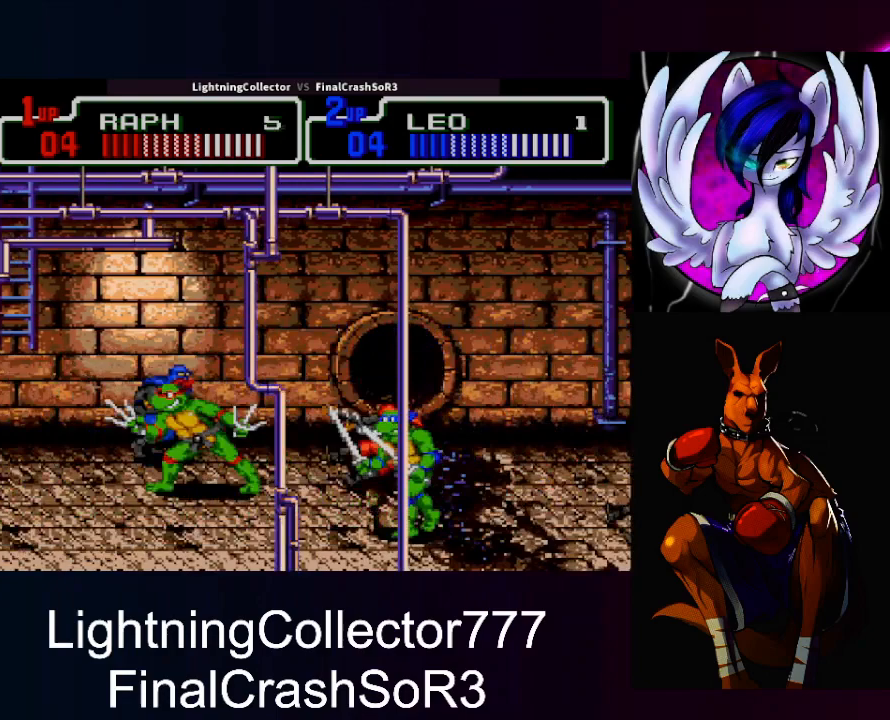
{"buttons": [], "events": [[267, "DPAD_LEFT", "down"], [333, "SQUARE", "down"], [333, "TRIANGLE", "down"], [400, "SQUARE", "up"], [467, "DPAD_LEFT", "up"], [500, "TRIANGLE", "up"]]}
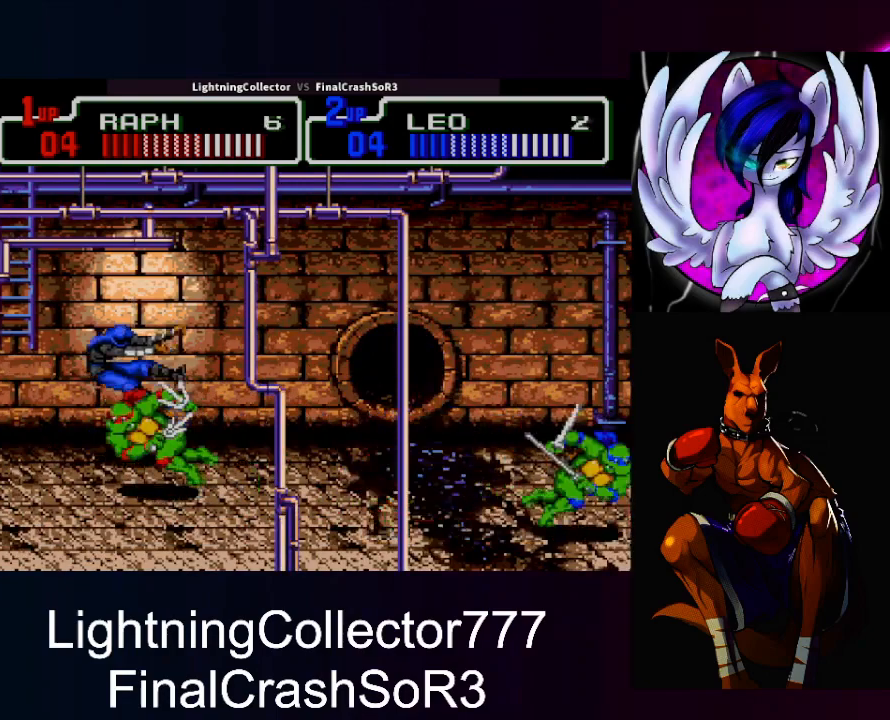
{"buttons": ["DPAD_RIGHT"], "events": [[200, "DPAD_RIGHT", "down"], [267, "SQUARE", "down"], [467, "SQUARE", "up"]]}